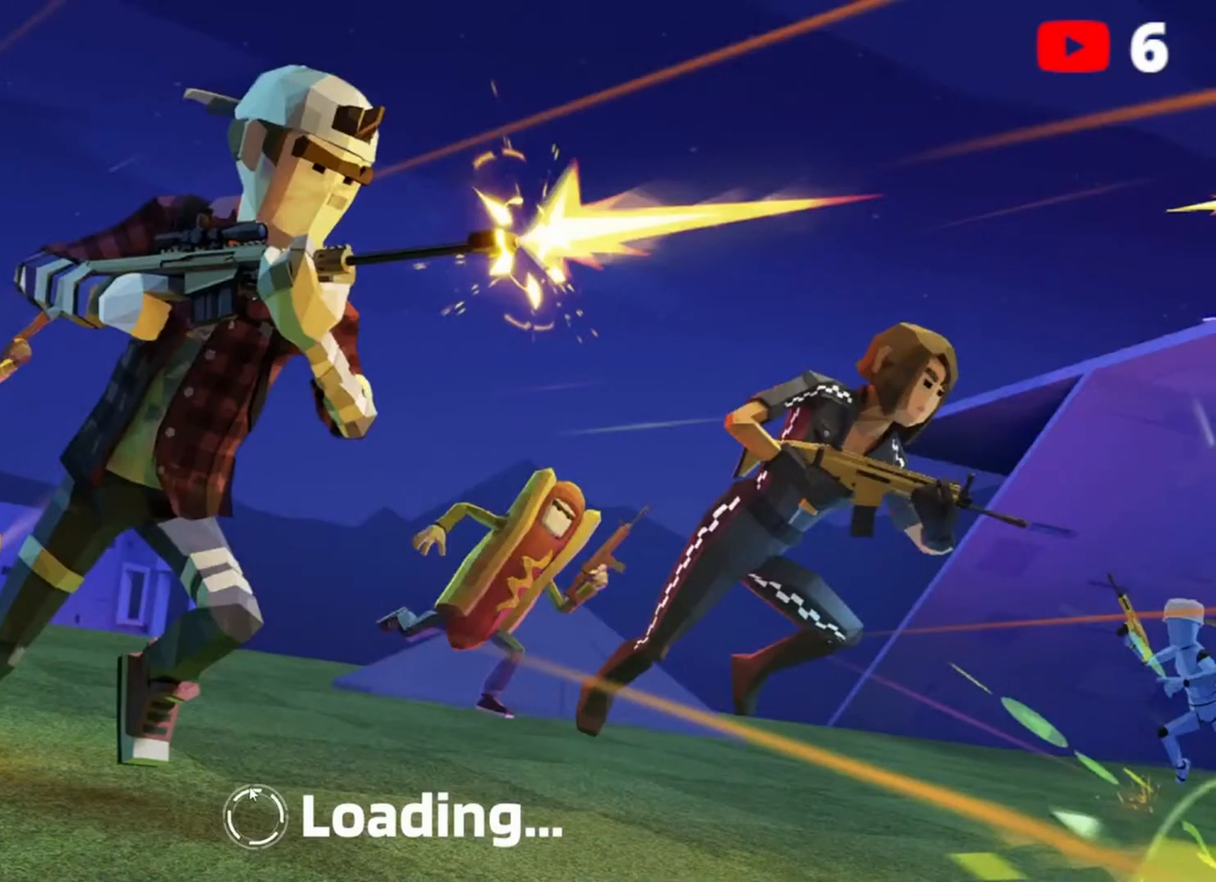
Gameplay with keyboard; each line is a JSON object with the keys held at the frame after it. "events" lists presses ("down") and releases ("up") of "1", "2", "3", "4", "5", "a", "alt", "c", "caps_lock", "ctrl", "d", "e", "f", "g", "q", "r", "s", "shift", "space", "super", "t", "tab", "v", "w", "x" and "z" between this image and that frame as [ms after this image, input, new state], when the widget could be followed in between. No other keys are recorded. Mouse input is not recorded.
{"keys": ["d", "w"], "events": [[217, "s", "down"], [350, "d", "down"], [383, "s", "up"], [483, "w", "down"]]}
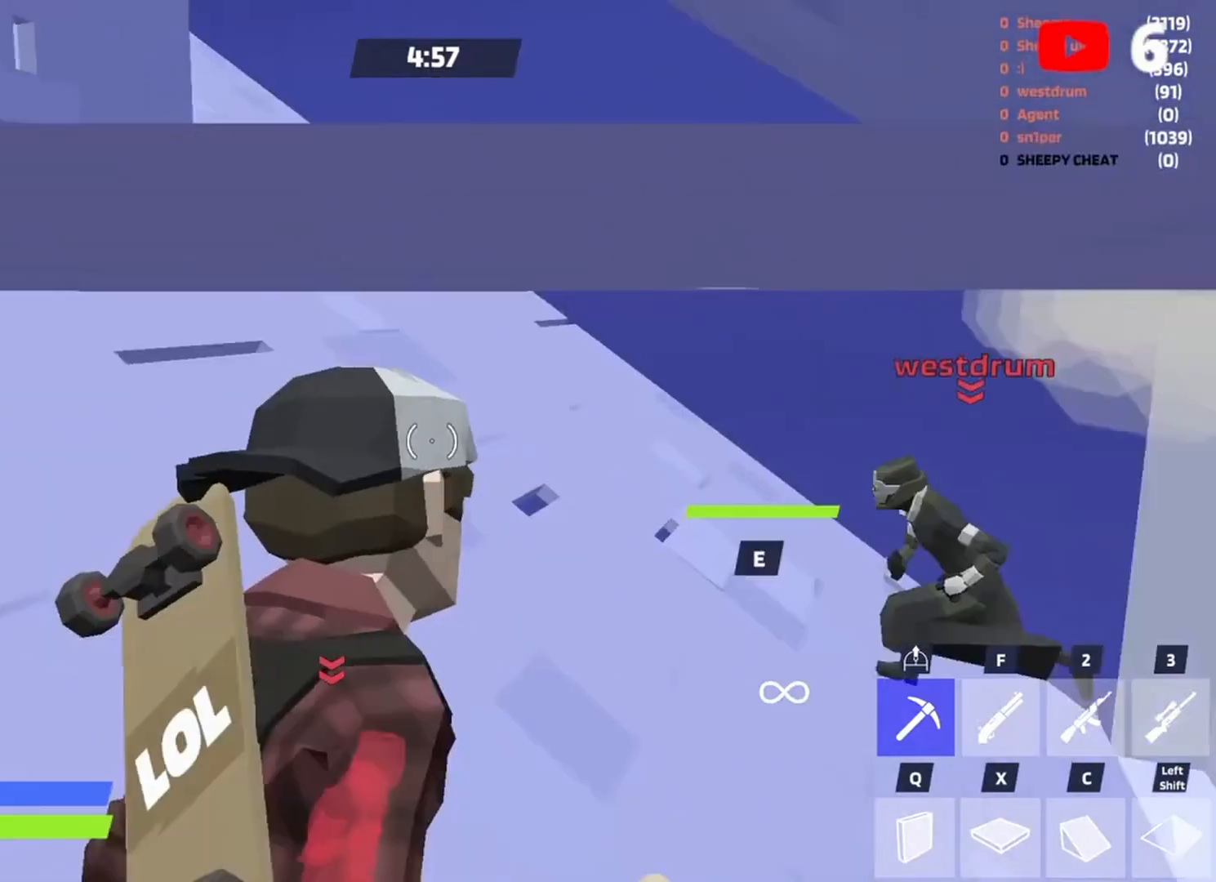
{"keys": ["w"], "events": [[217, "d", "up"]]}
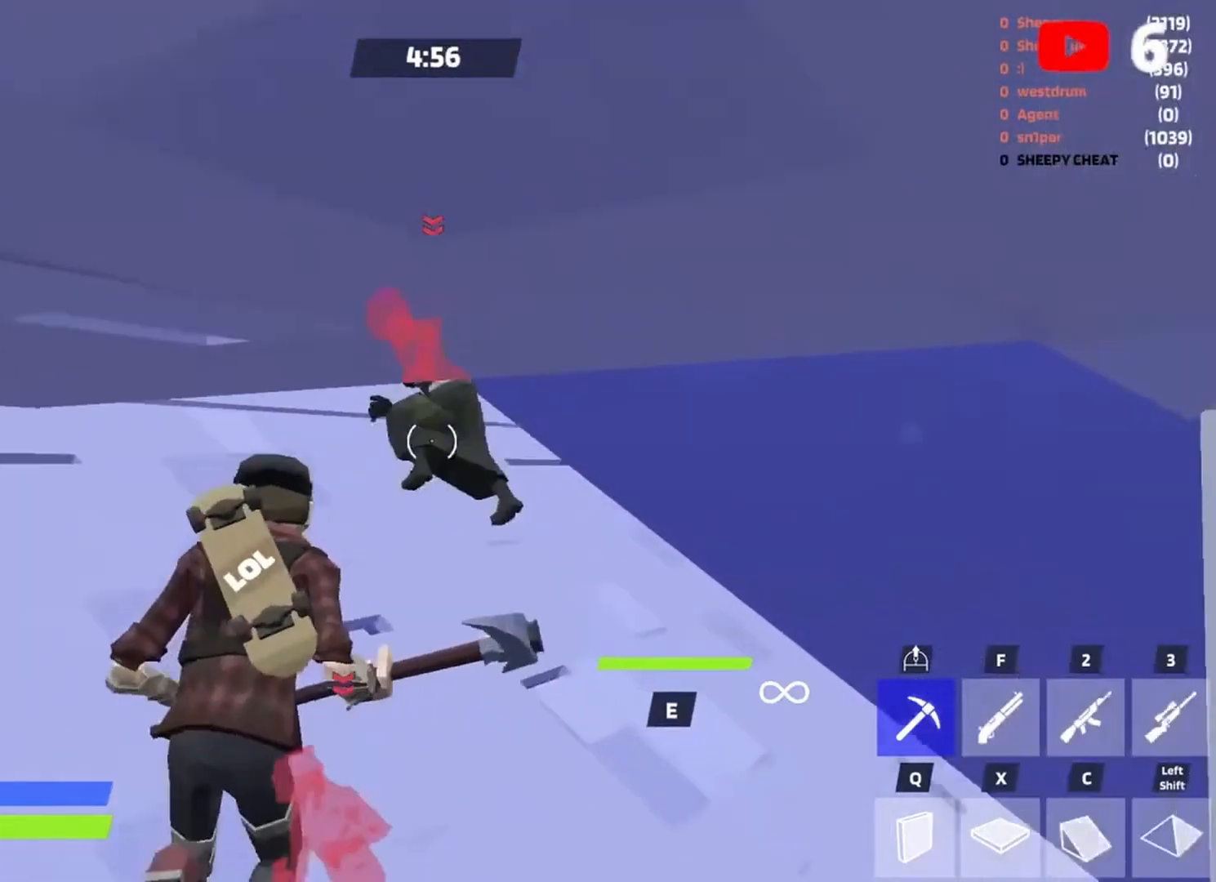
{"keys": ["w"], "events": [[50, "d", "down"], [183, "d", "up"], [350, "f", "down"], [417, "f", "up"]]}
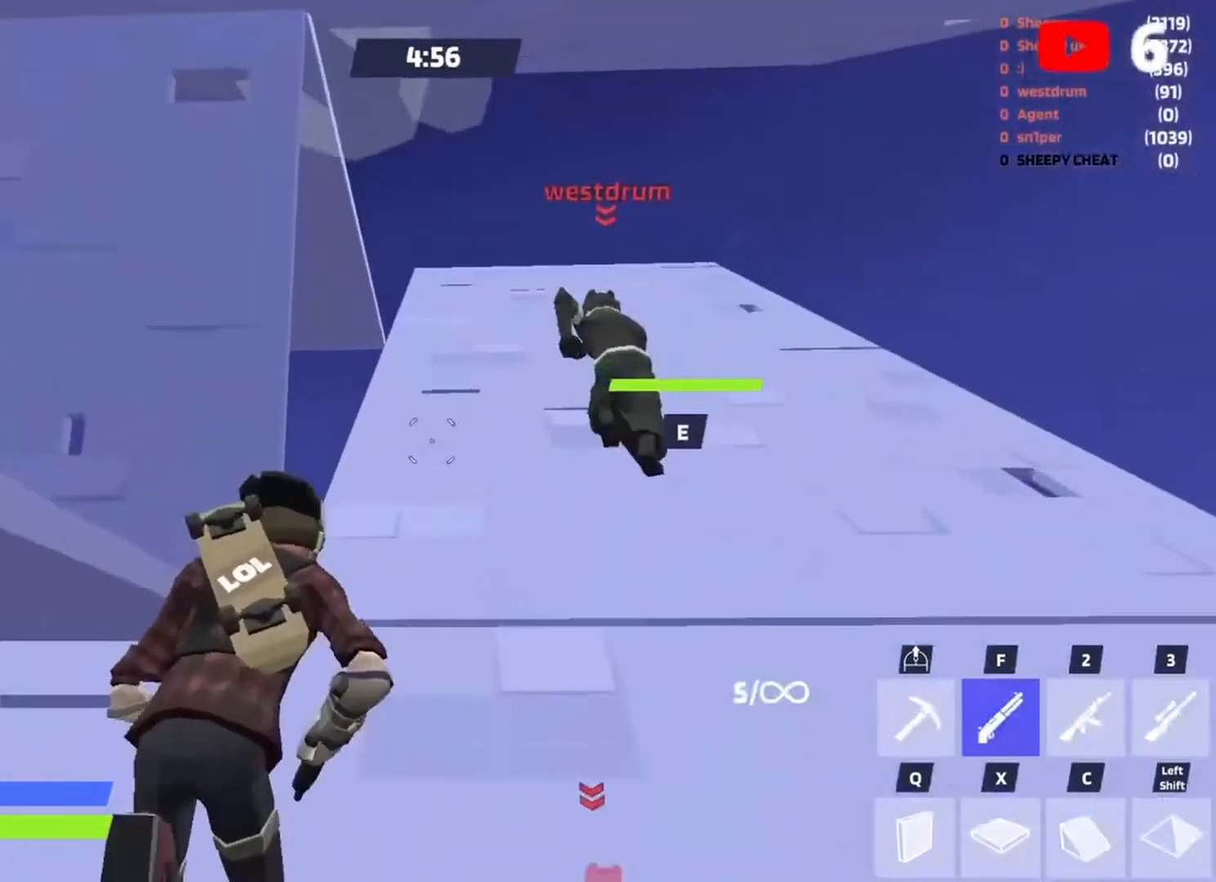
{"keys": ["d", "w"], "events": [[150, "d", "down"], [183, "space", "down"], [317, "space", "up"]]}
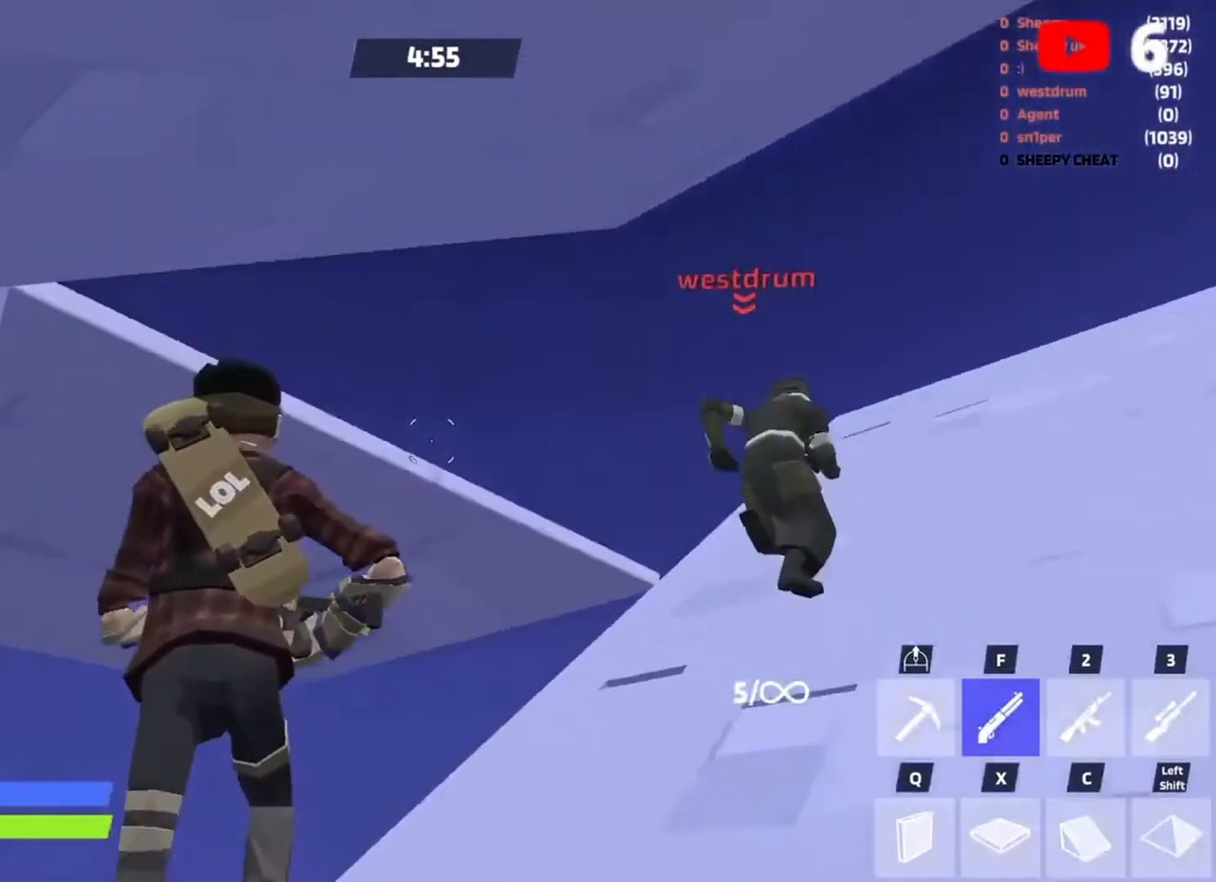
{"keys": ["d", "w"], "events": [[383, "space", "down"], [483, "space", "up"]]}
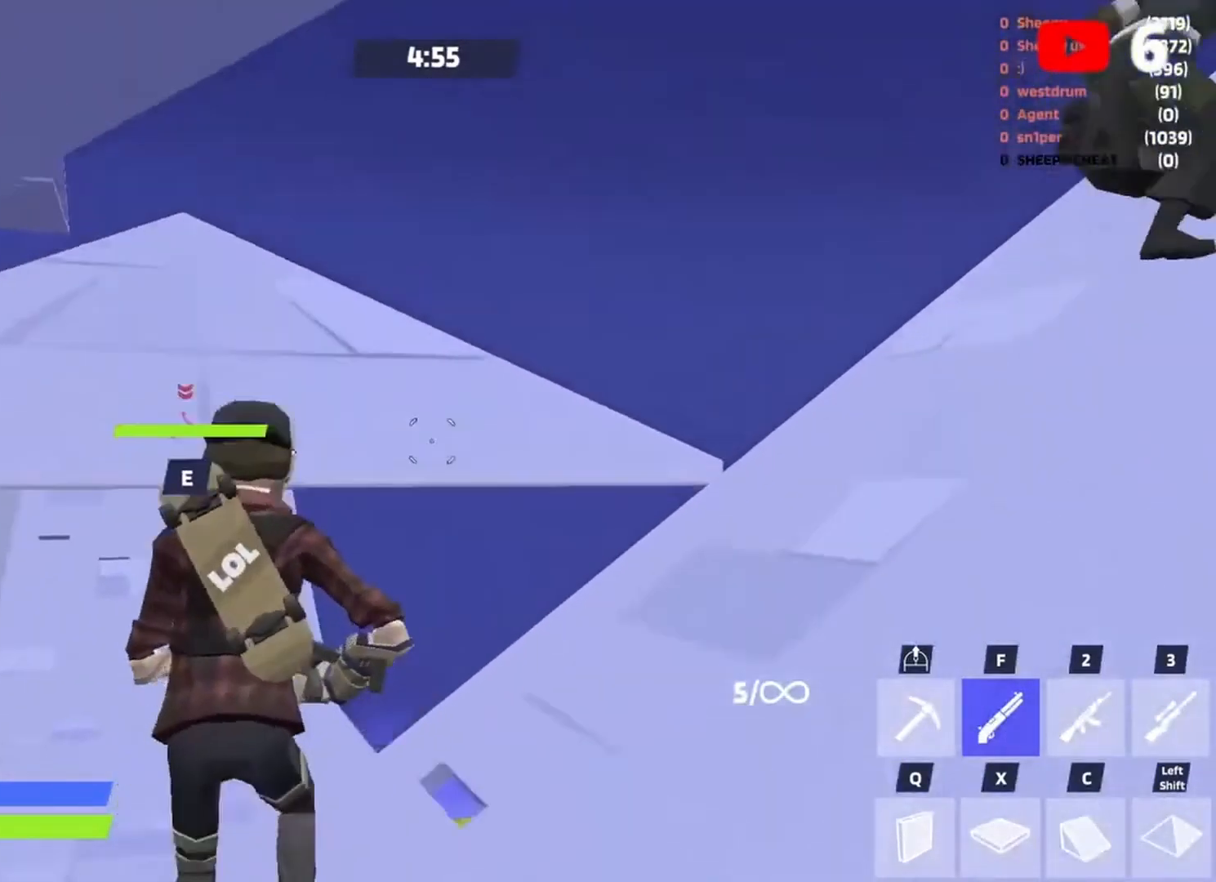
{"keys": ["d", "w"], "events": [[17, "w", "up"], [350, "w", "down"]]}
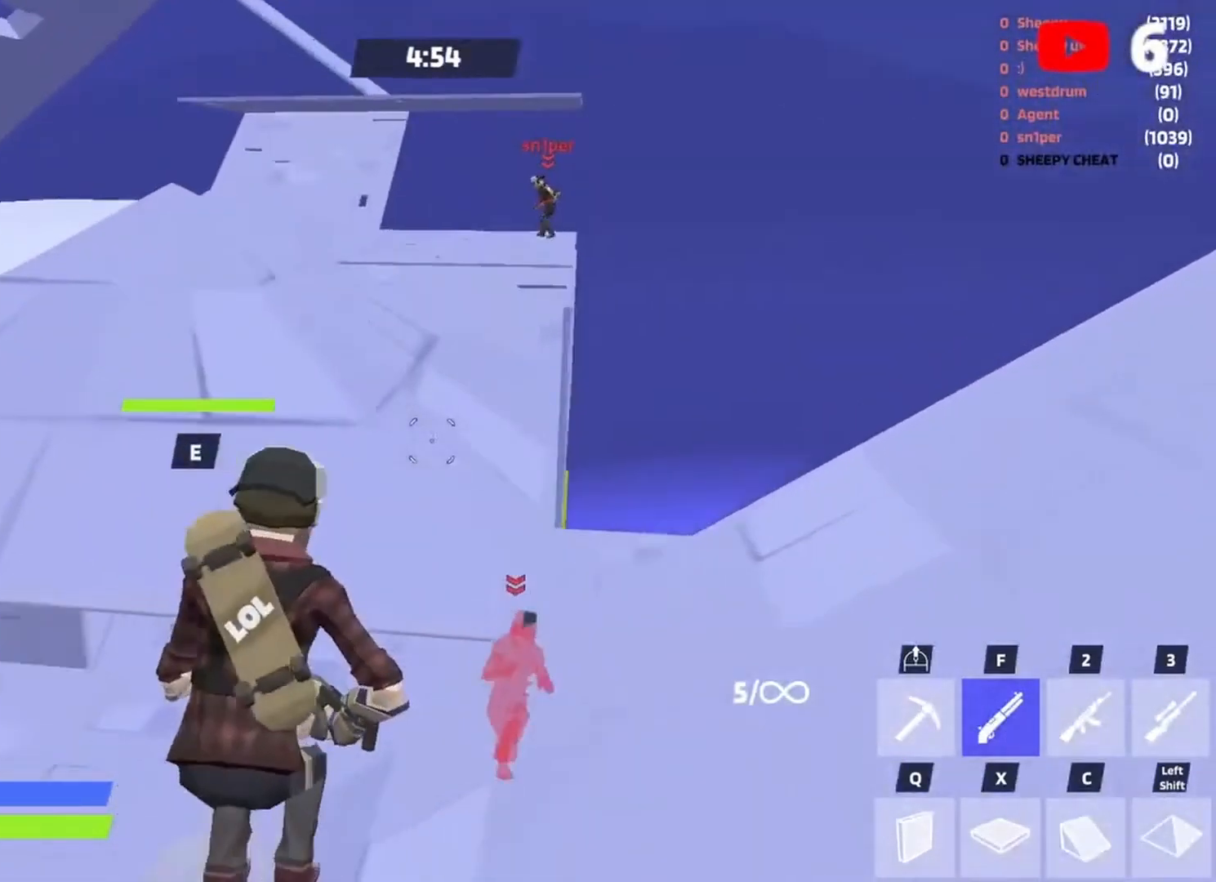
{"keys": ["w"], "events": [[17, "space", "down"], [150, "d", "up"], [183, "space", "up"]]}
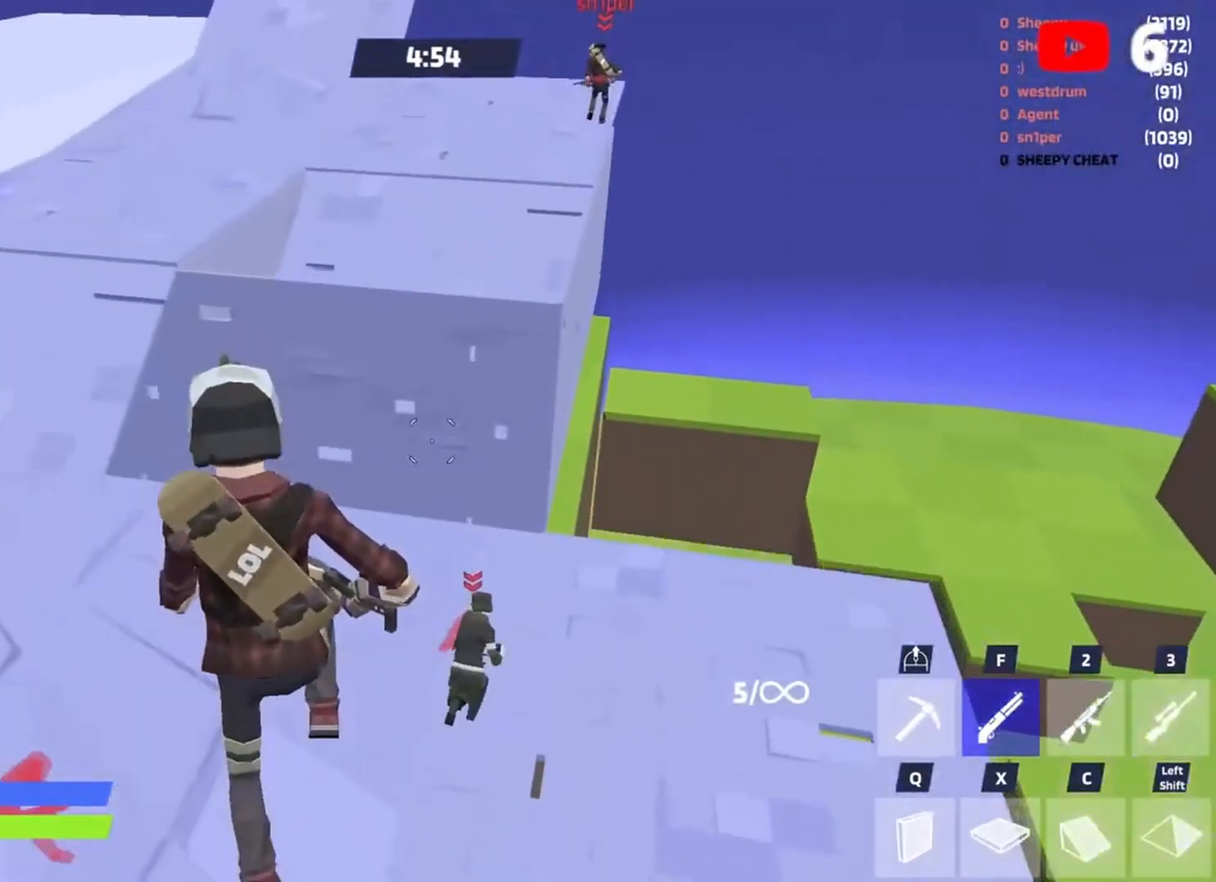
{"keys": ["d", "space", "w"], "events": [[50, "d", "down"], [450, "space", "down"]]}
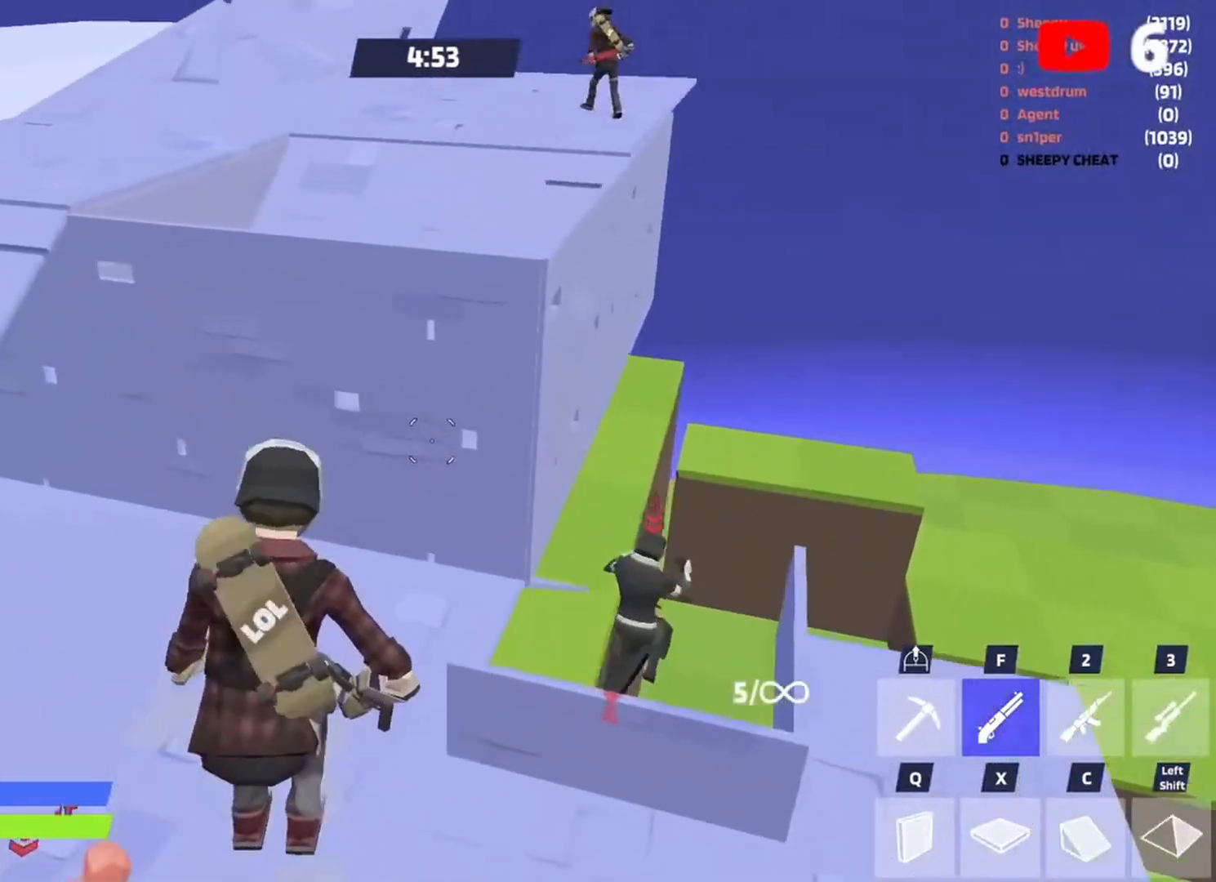
{"keys": ["d"], "events": [[117, "space", "up"], [250, "w", "up"]]}
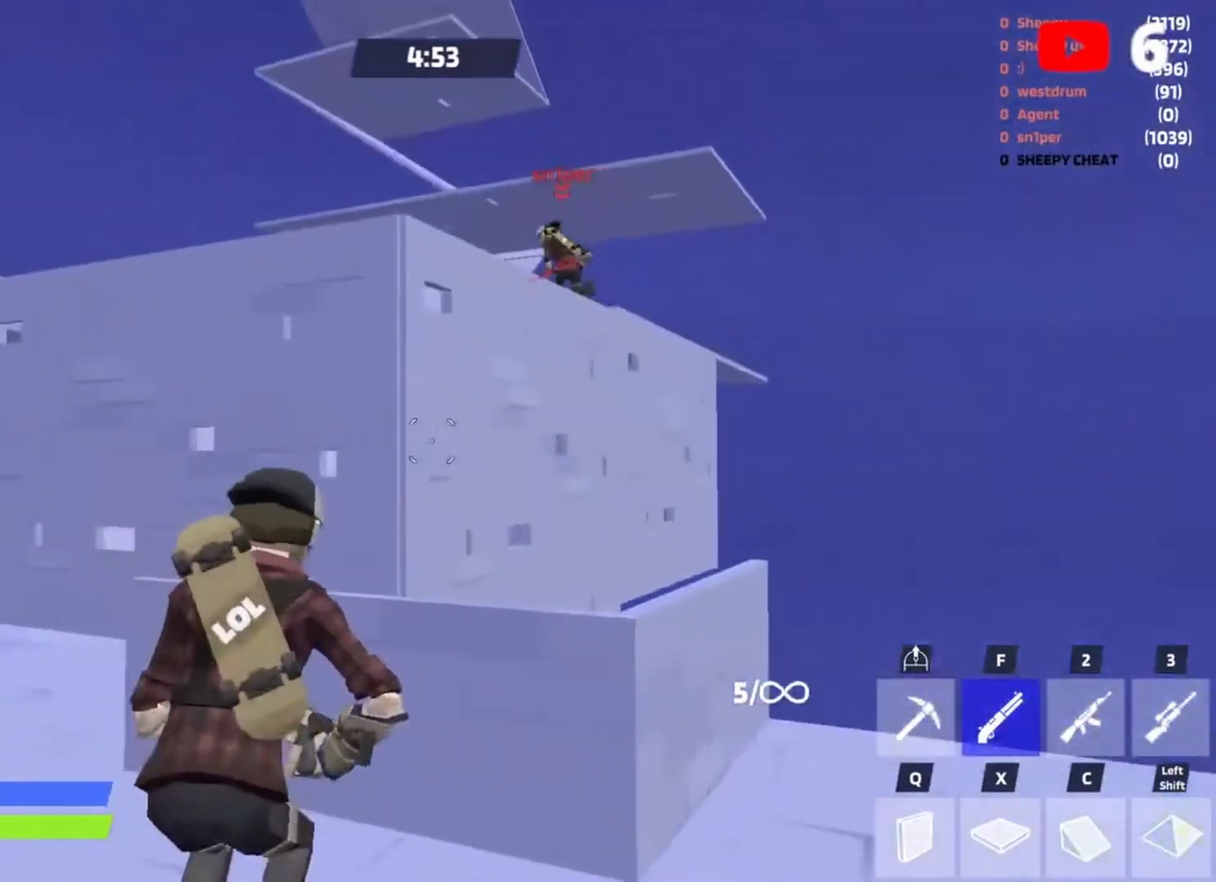
{"keys": ["w"], "events": [[17, "space", "down"], [150, "space", "up"], [383, "w", "down"], [483, "d", "up"]]}
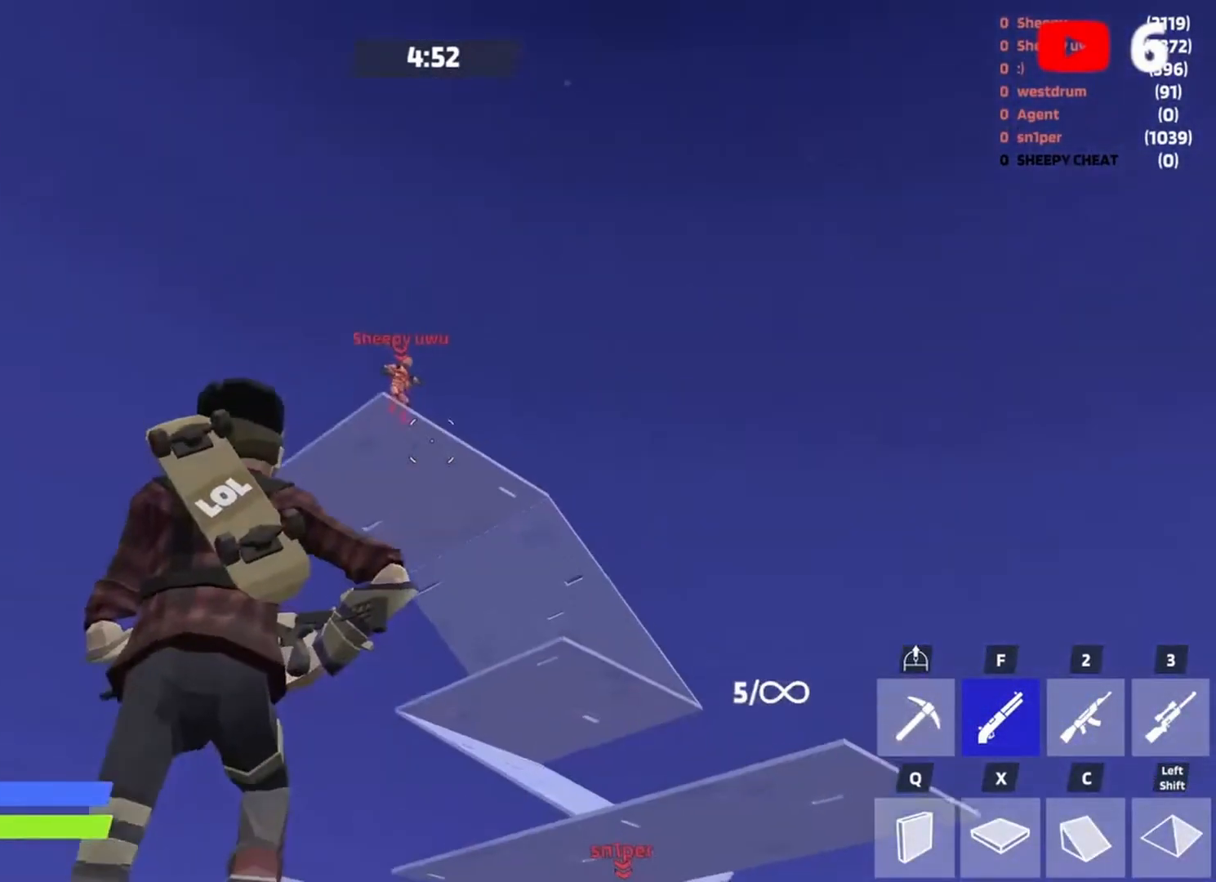
{"keys": ["d"], "events": [[17, "a", "down"], [150, "w", "up"], [350, "a", "up"], [350, "d", "down"], [417, "s", "down"], [450, "s", "up"]]}
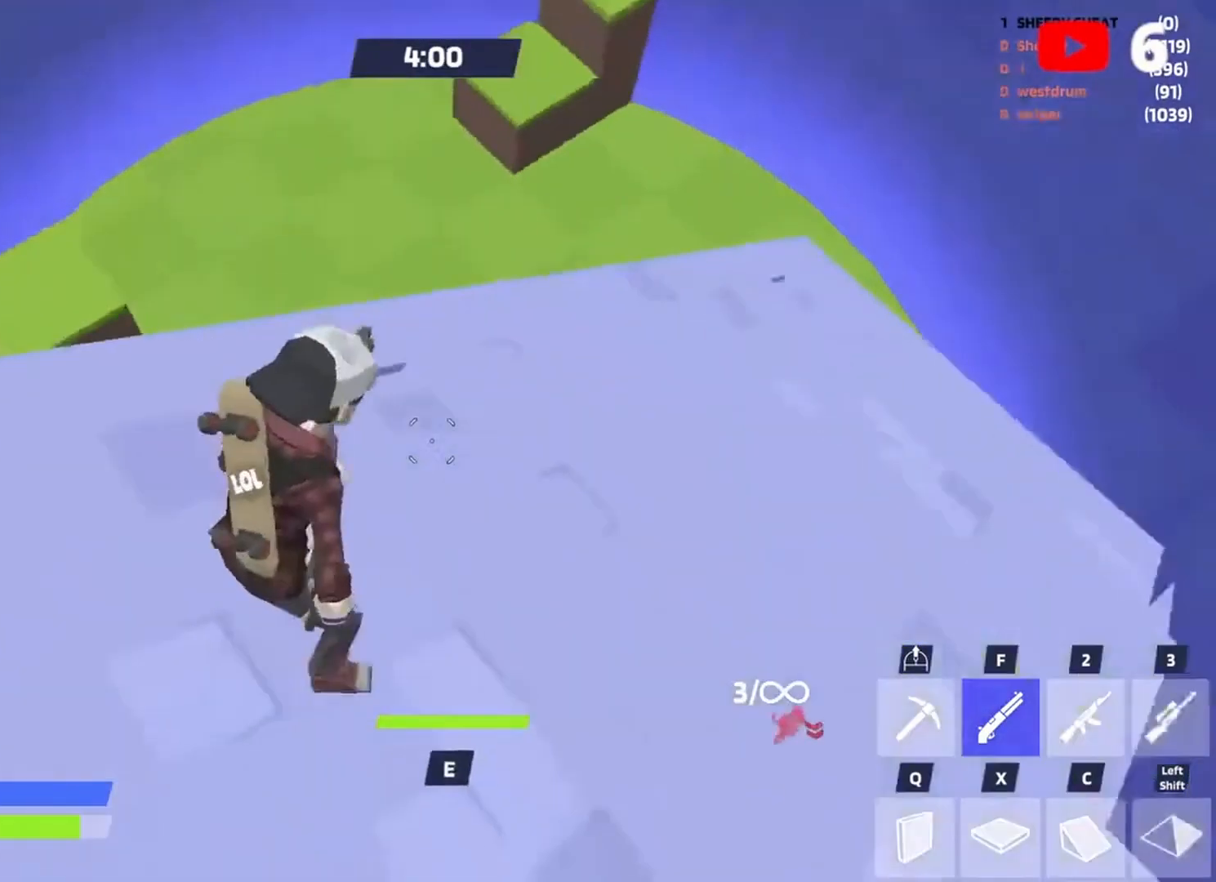
{"keys": ["d", "w"], "events": [[183, "w", "down"], [317, "d", "up"], [450, "d", "down"]]}
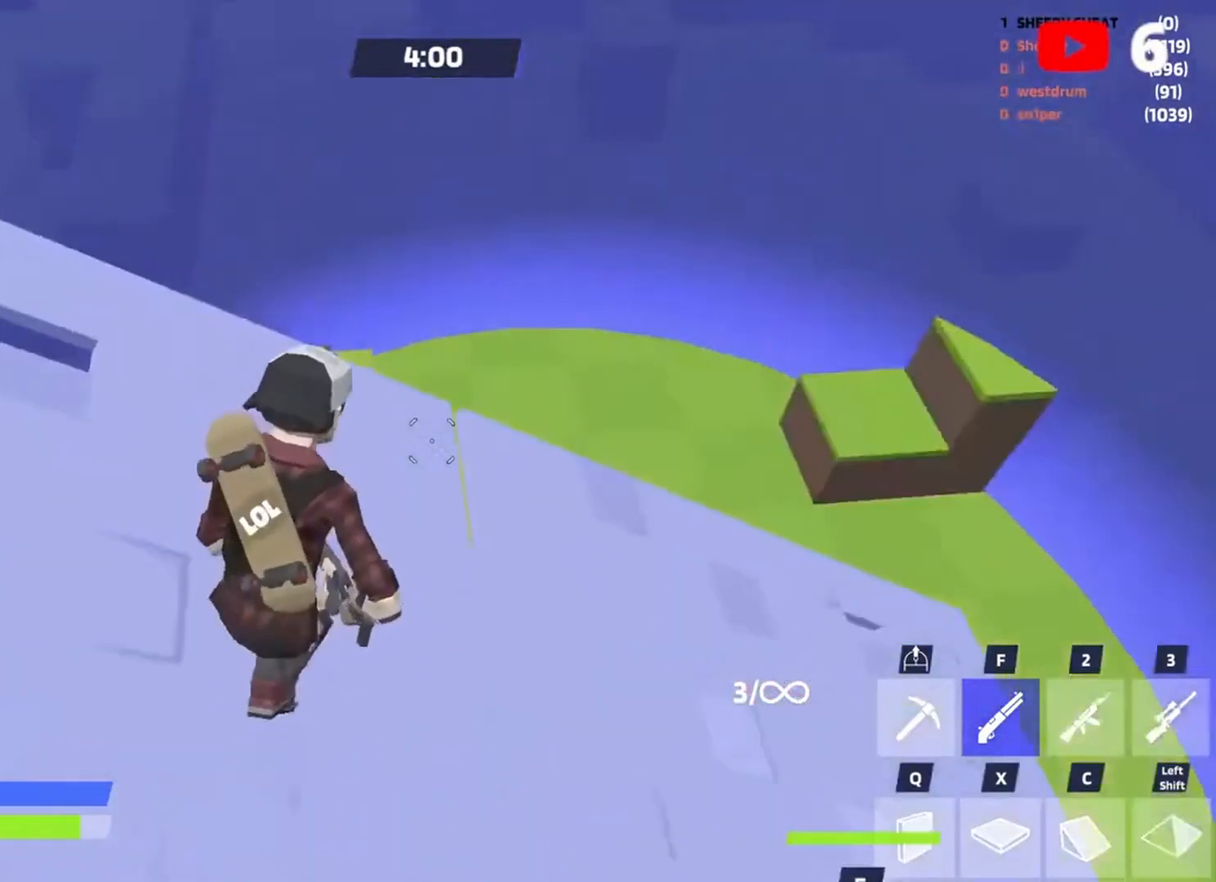
{"keys": ["d", "s"], "events": [[183, "w", "up"], [350, "a", "down"], [350, "s", "down"], [417, "a", "up"]]}
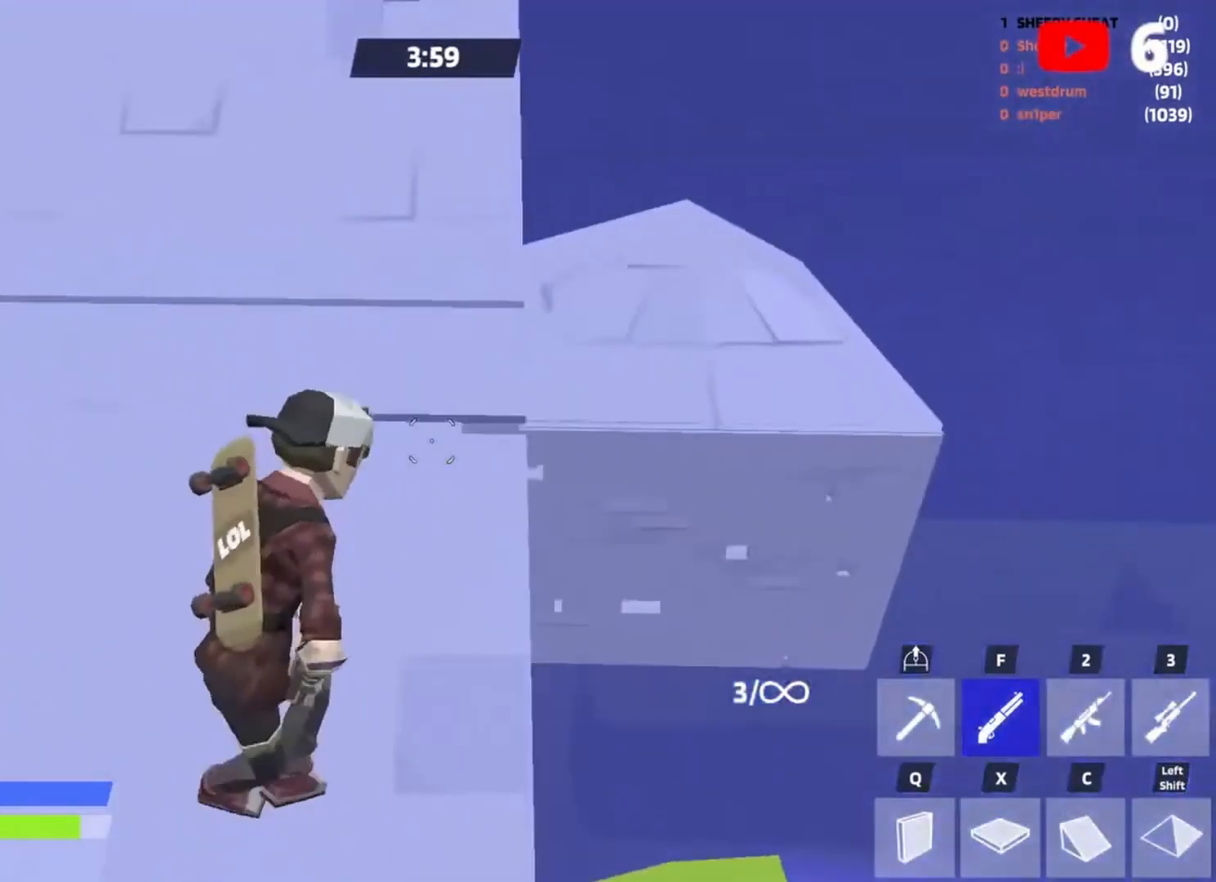
{"keys": [], "events": [[50, "s", "up"], [150, "a", "down"], [150, "d", "up"], [217, "a", "up"], [317, "2", "down"], [350, "2", "up"]]}
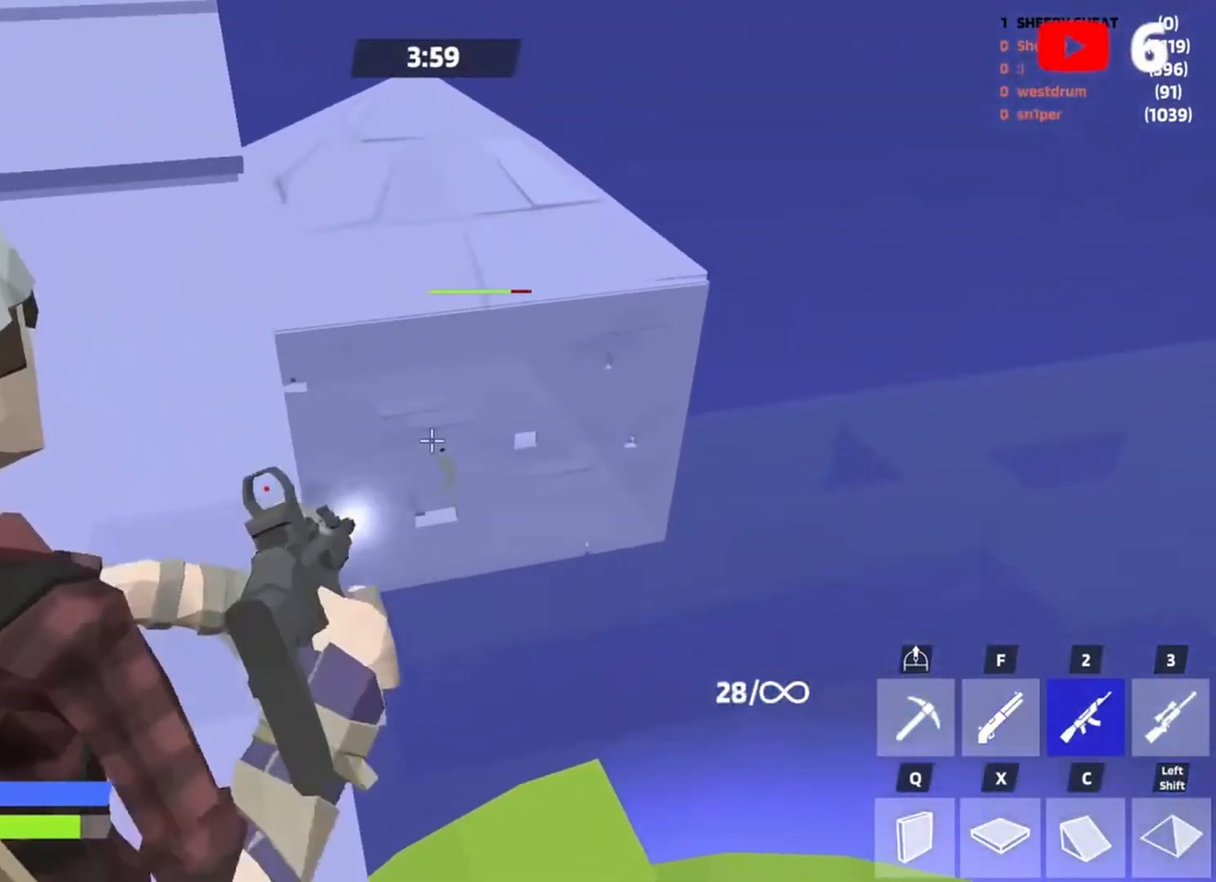
{"keys": [], "events": []}
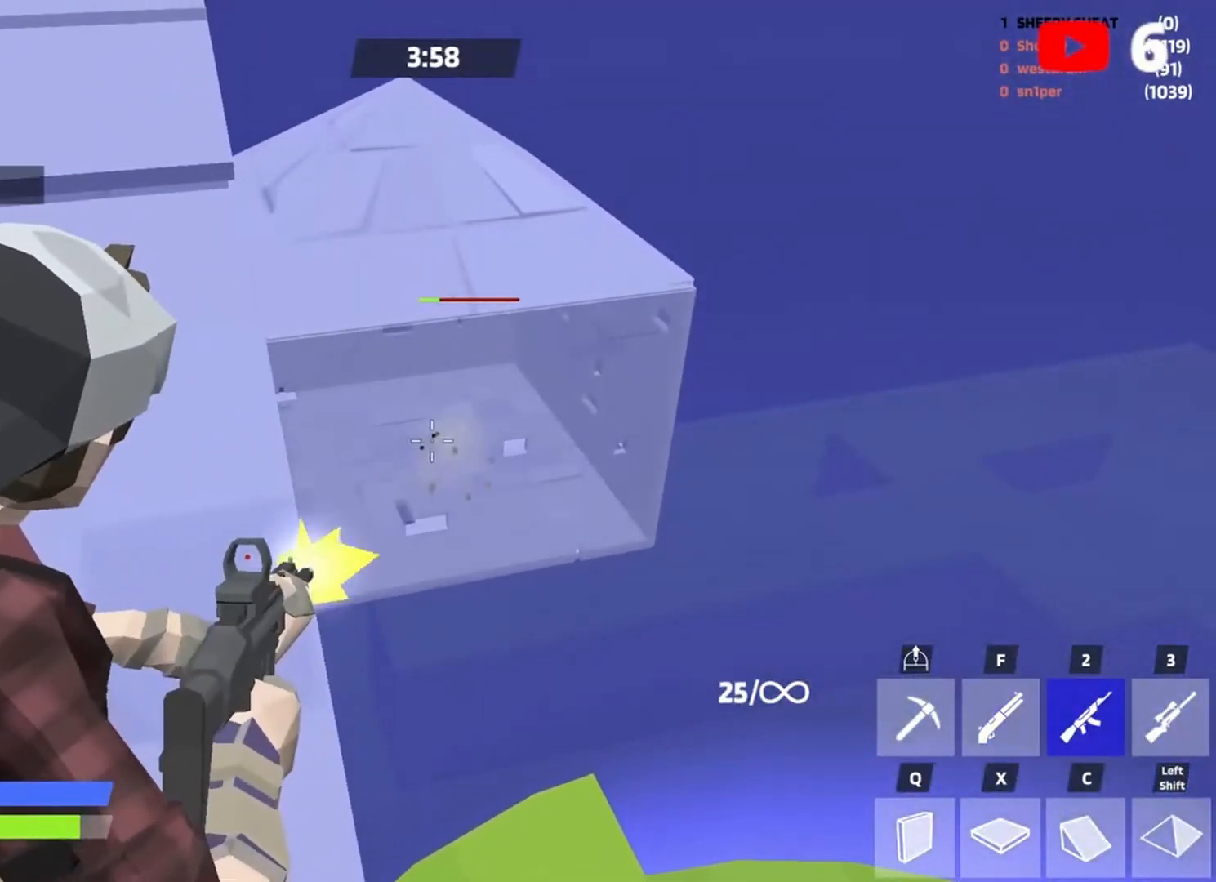
{"keys": ["d"], "events": [[183, "d", "down"], [283, "a", "down"], [283, "d", "up"], [483, "a", "up"], [483, "d", "down"]]}
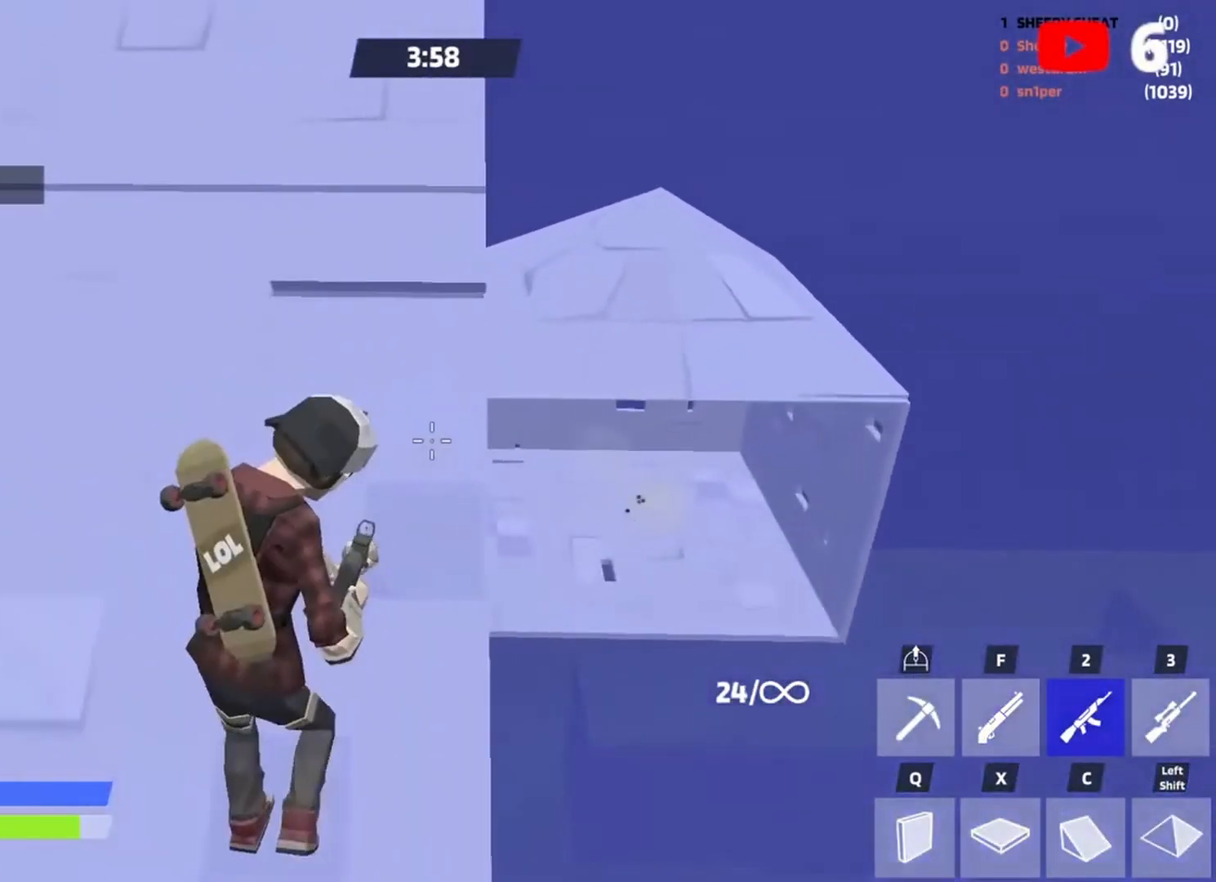
{"keys": ["a", "w"], "events": [[117, "a", "down"], [150, "d", "up"], [317, "a", "up"], [350, "d", "down"], [450, "a", "down"], [483, "d", "up"], [483, "w", "down"]]}
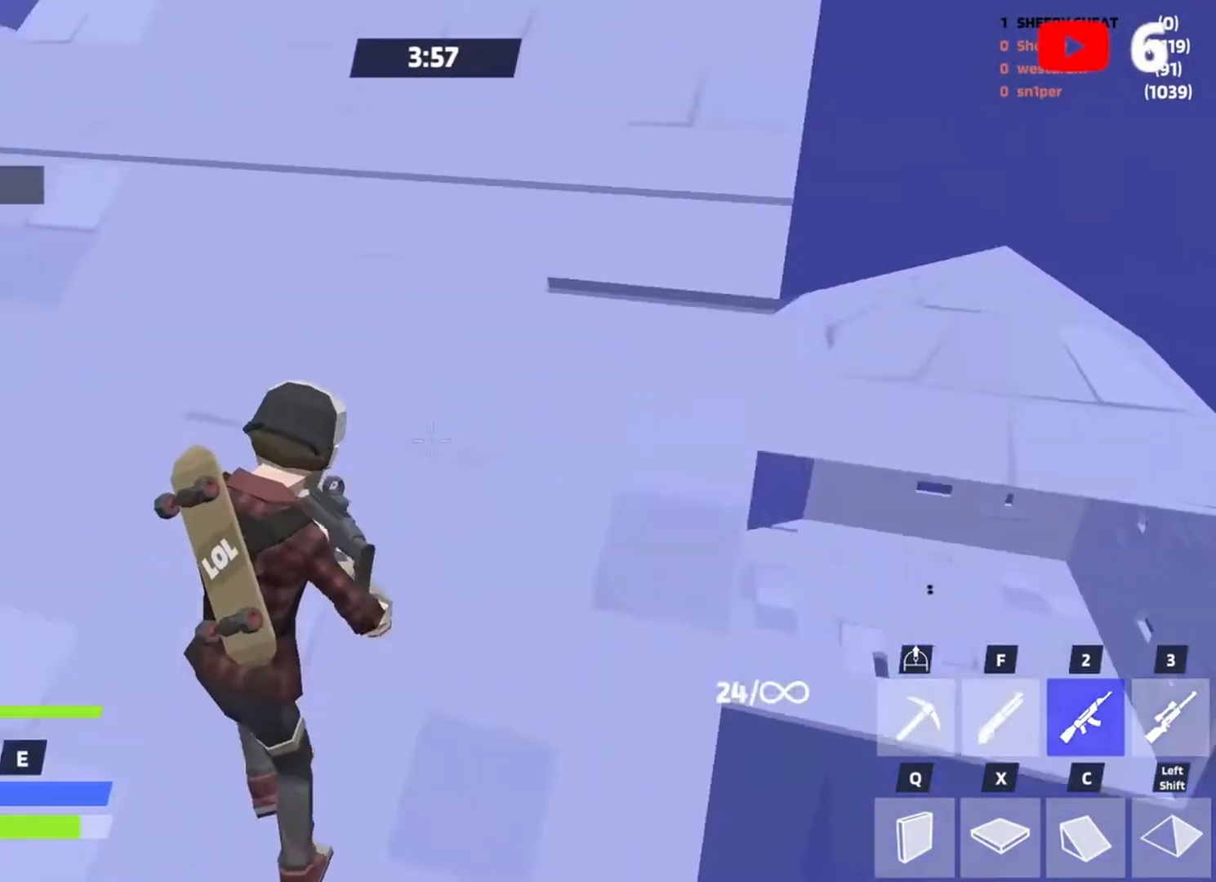
{"keys": ["a"], "events": [[50, "a", "up"], [83, "d", "down"], [217, "w", "up"], [417, "a", "down"], [417, "d", "up"]]}
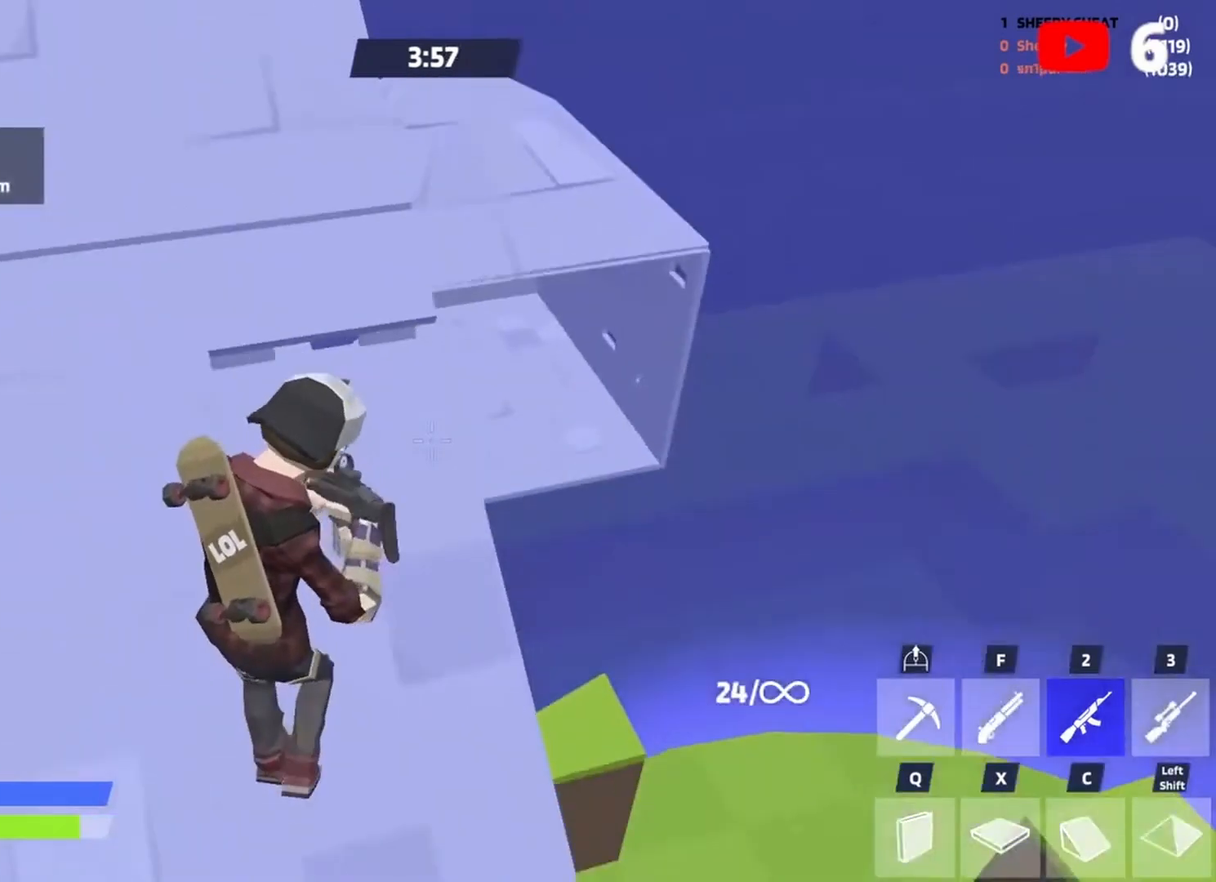
{"keys": ["a"], "events": [[183, "a", "up"], [183, "d", "down"], [417, "a", "down"], [483, "d", "up"]]}
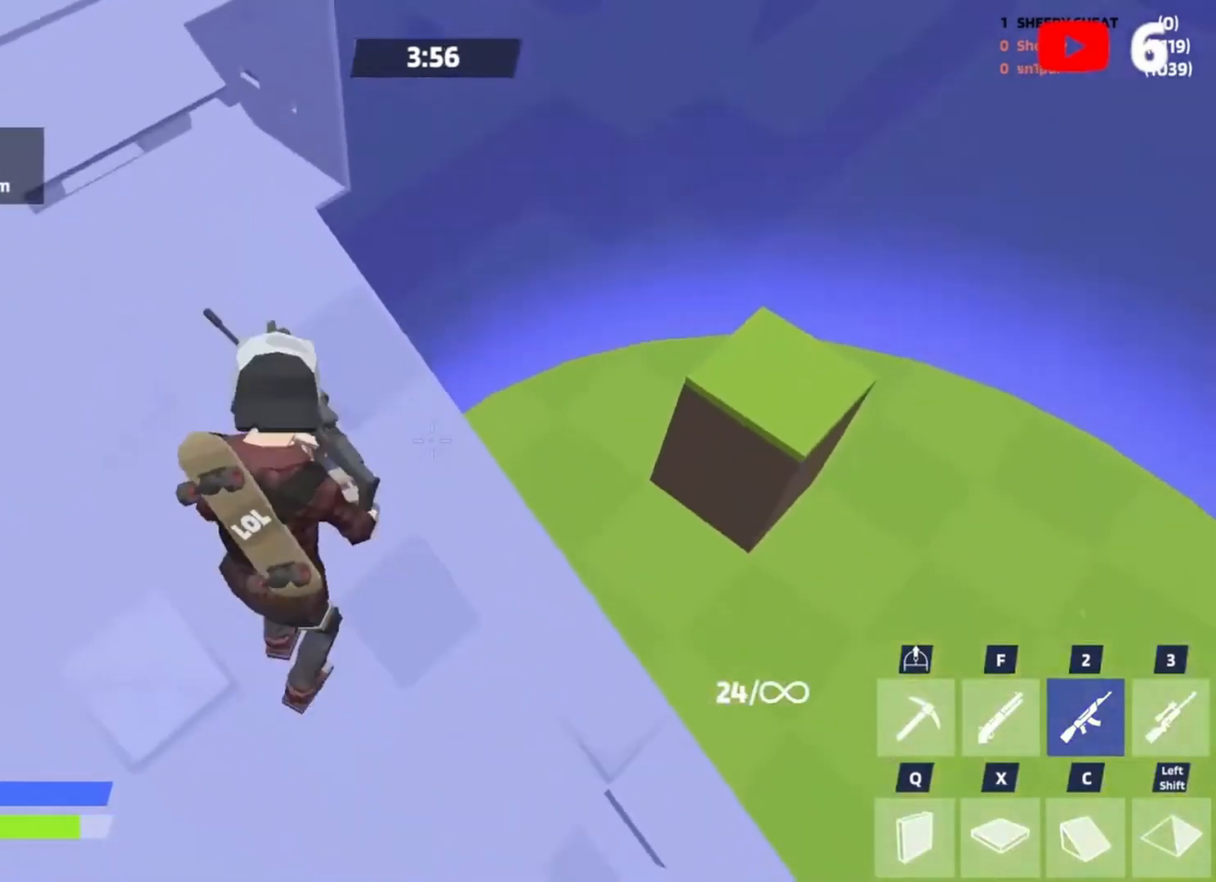
{"keys": ["d"], "events": [[17, "s", "down"], [117, "a", "up"], [117, "d", "down"], [250, "s", "up"]]}
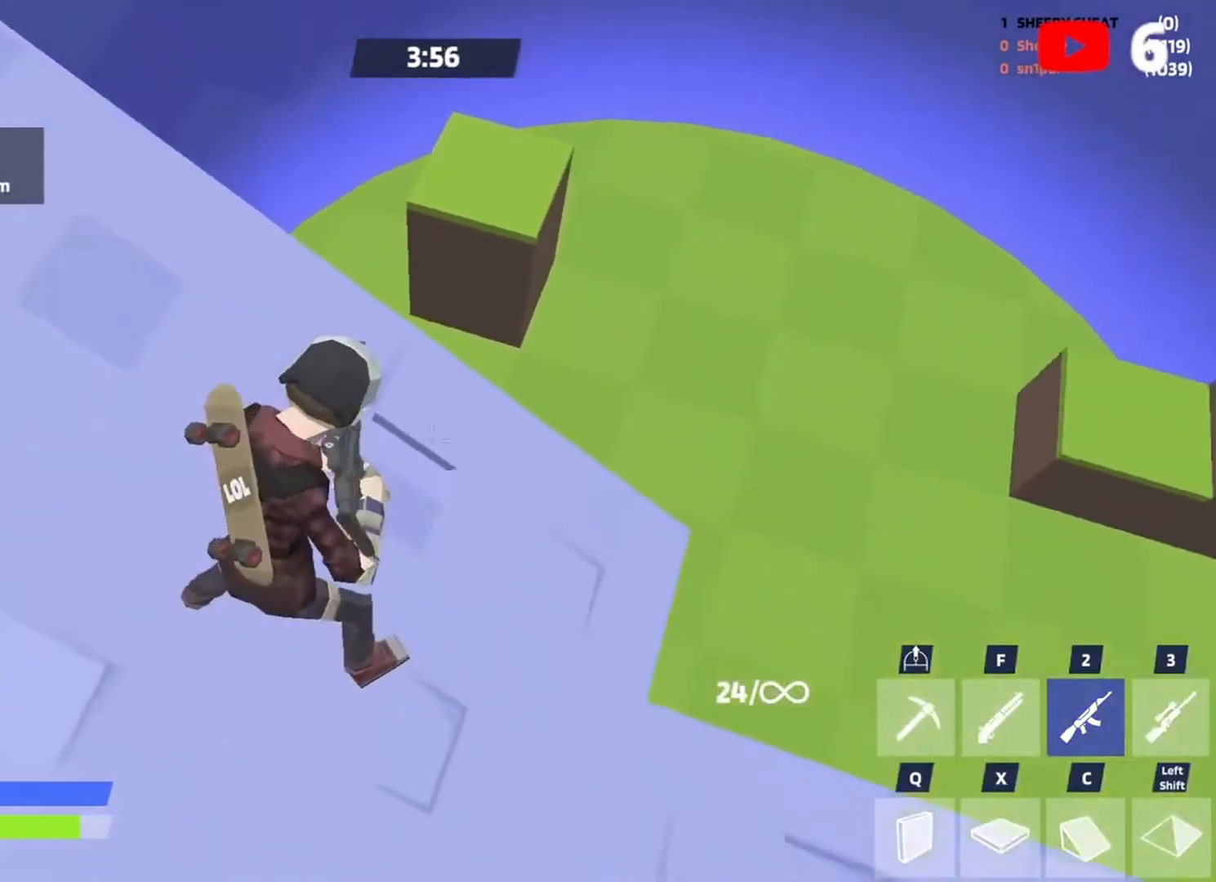
{"keys": ["a", "s"], "events": [[283, "s", "down"], [317, "a", "down"], [450, "d", "up"]]}
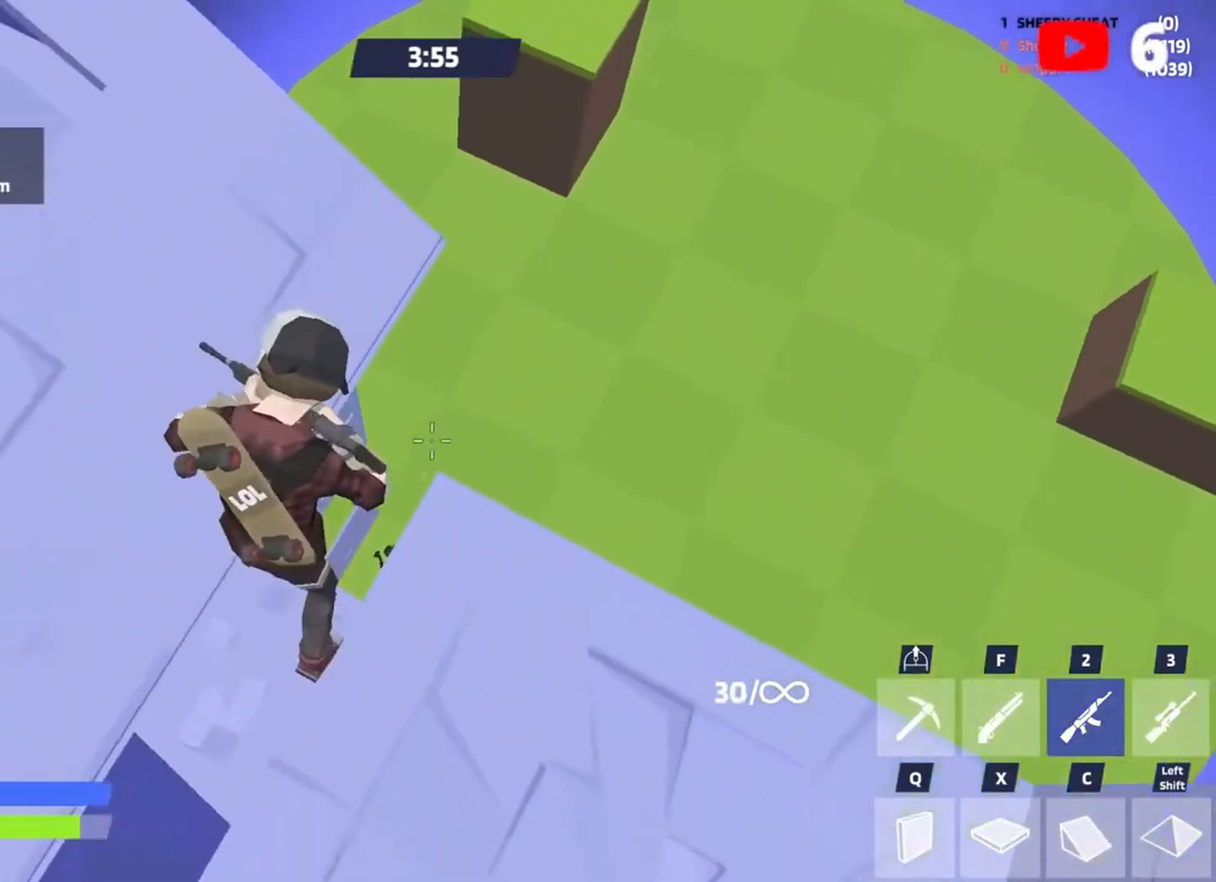
{"keys": ["a", "d", "w"], "events": [[83, "a", "up"], [83, "d", "down"], [83, "s", "up"], [417, "a", "down"], [483, "w", "down"]]}
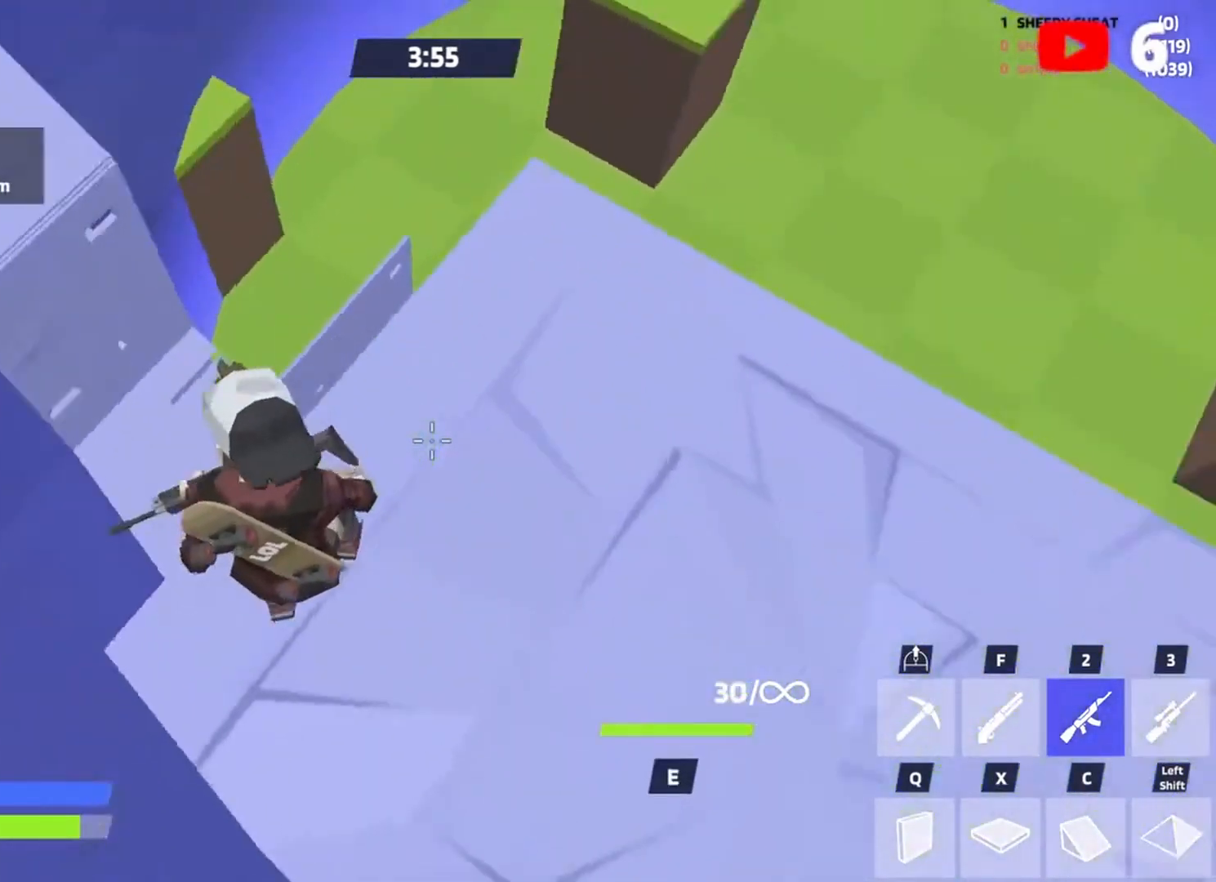
{"keys": ["a", "w"], "events": [[17, "d", "up"], [250, "a", "up"], [350, "a", "down"]]}
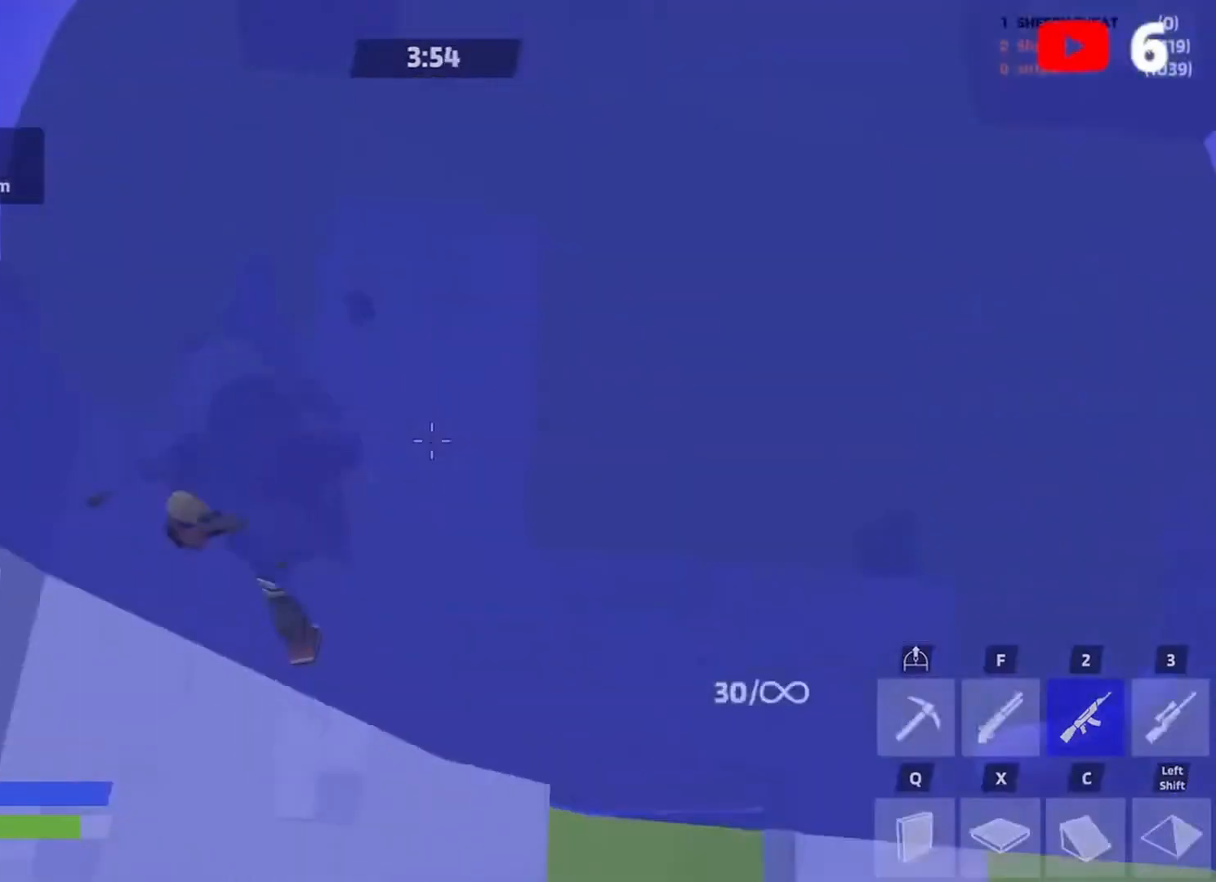
{"keys": ["w"], "events": [[50, "a", "up"]]}
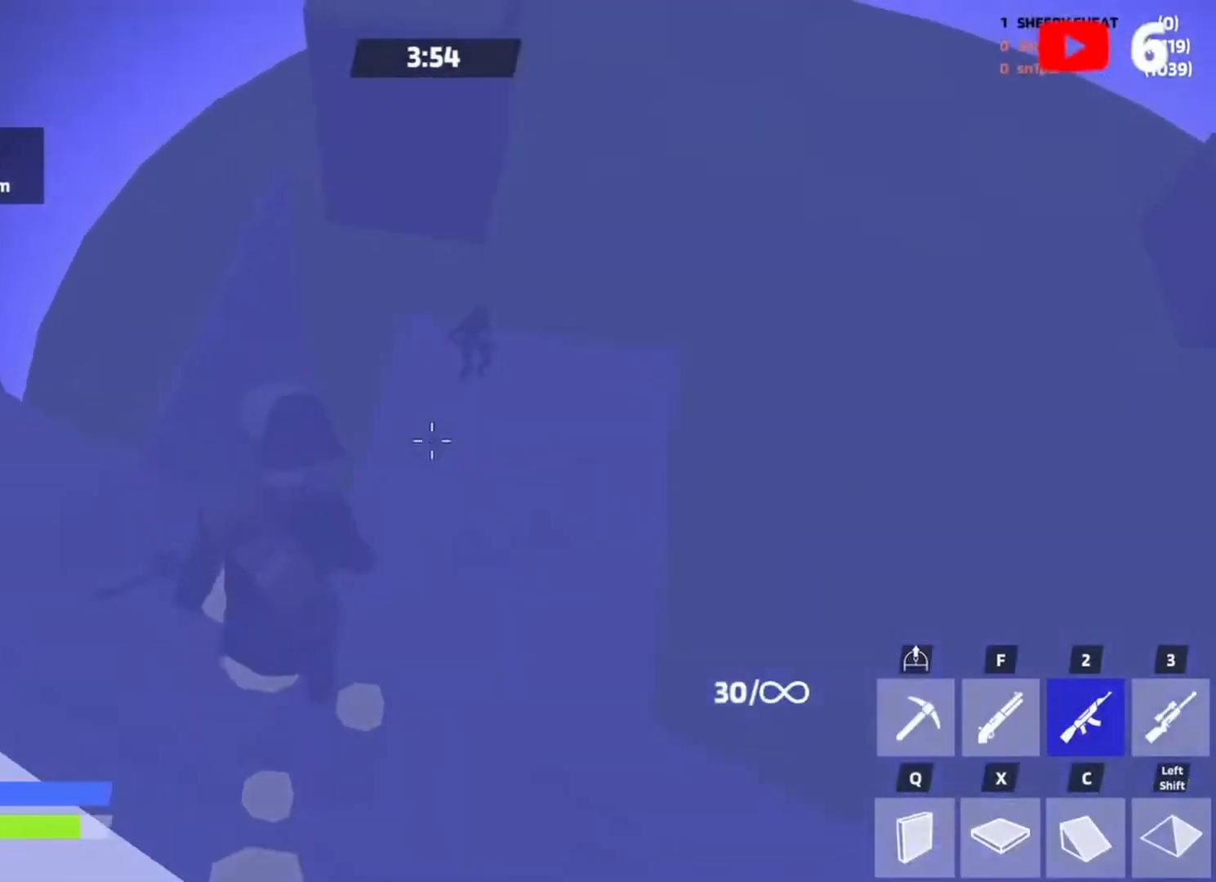
{"keys": ["w"], "events": [[83, "f", "down"], [150, "f", "up"], [383, "x", "down"], [417, "x", "up"]]}